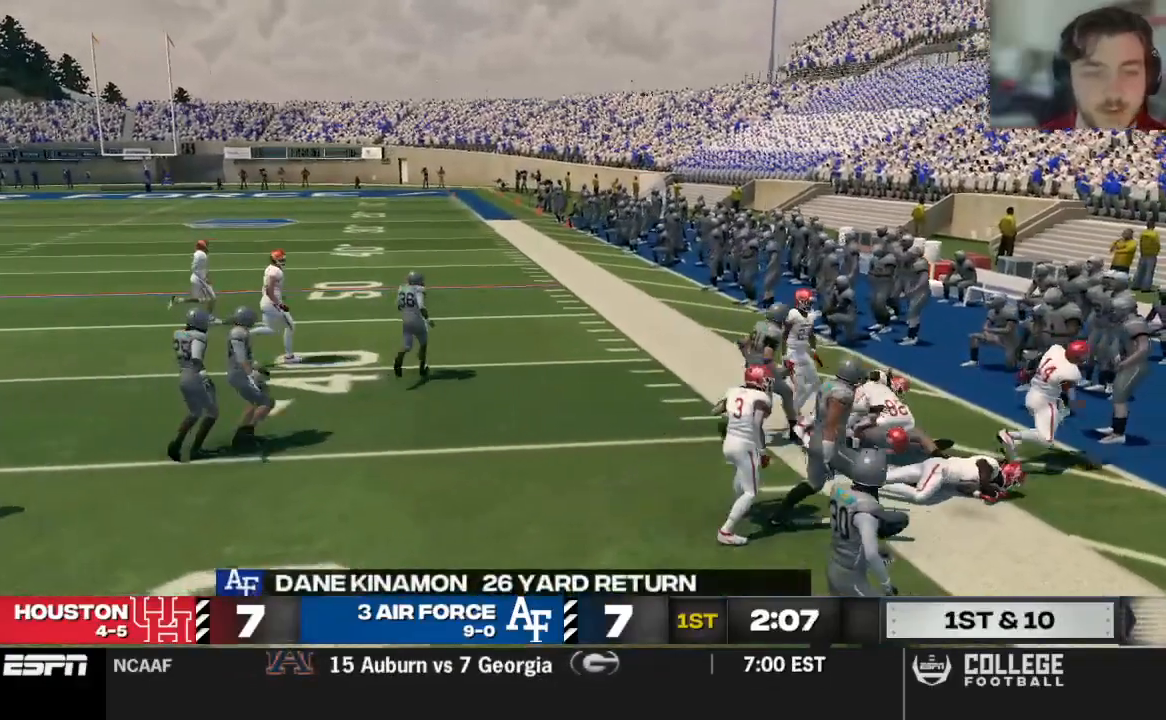
Gameplay with a controller (Xbox layout); each line is a JSON object with the inputs held at the frame after it (dt_ms = milliseconds from this image to that frame). "events" lists button and stick changes between this image and that frame as [ms after this image, input, new state], when the widget could be followed in between.
{"dt_ms": 500, "buttons": [], "left_stick": "center", "right_stick": "center", "events": []}
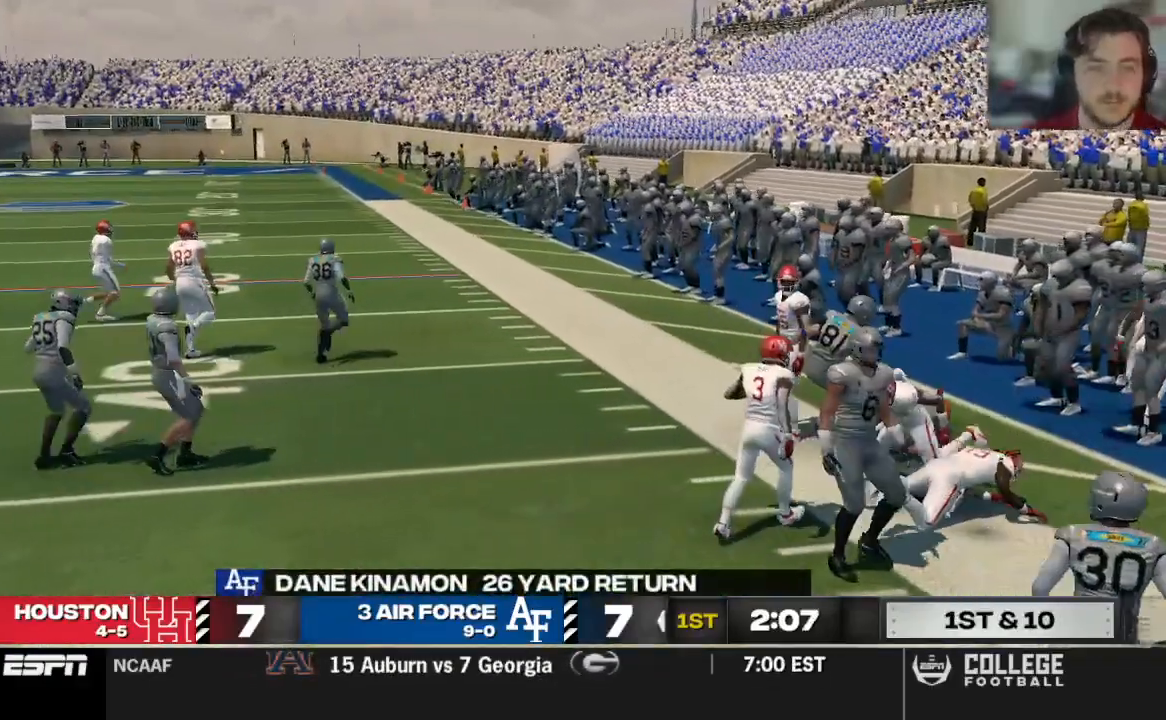
{"dt_ms": 500, "buttons": [], "left_stick": "center", "right_stick": "center", "events": []}
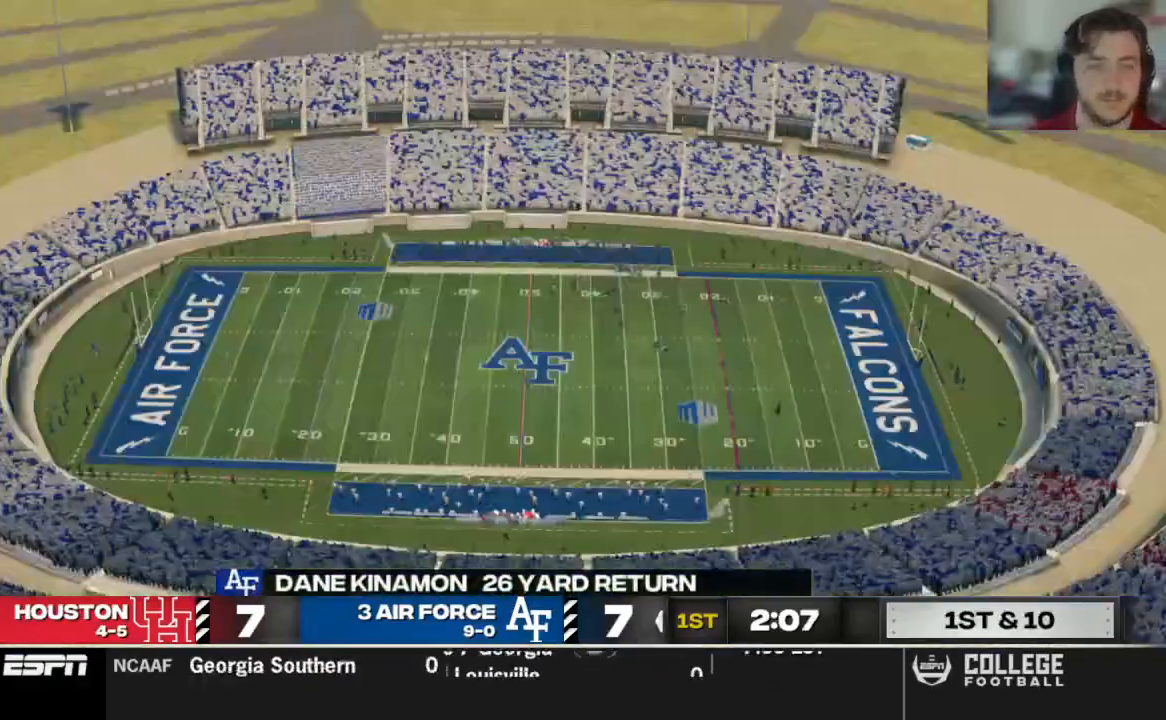
{"dt_ms": 500, "buttons": [], "left_stick": "center", "right_stick": "center", "events": []}
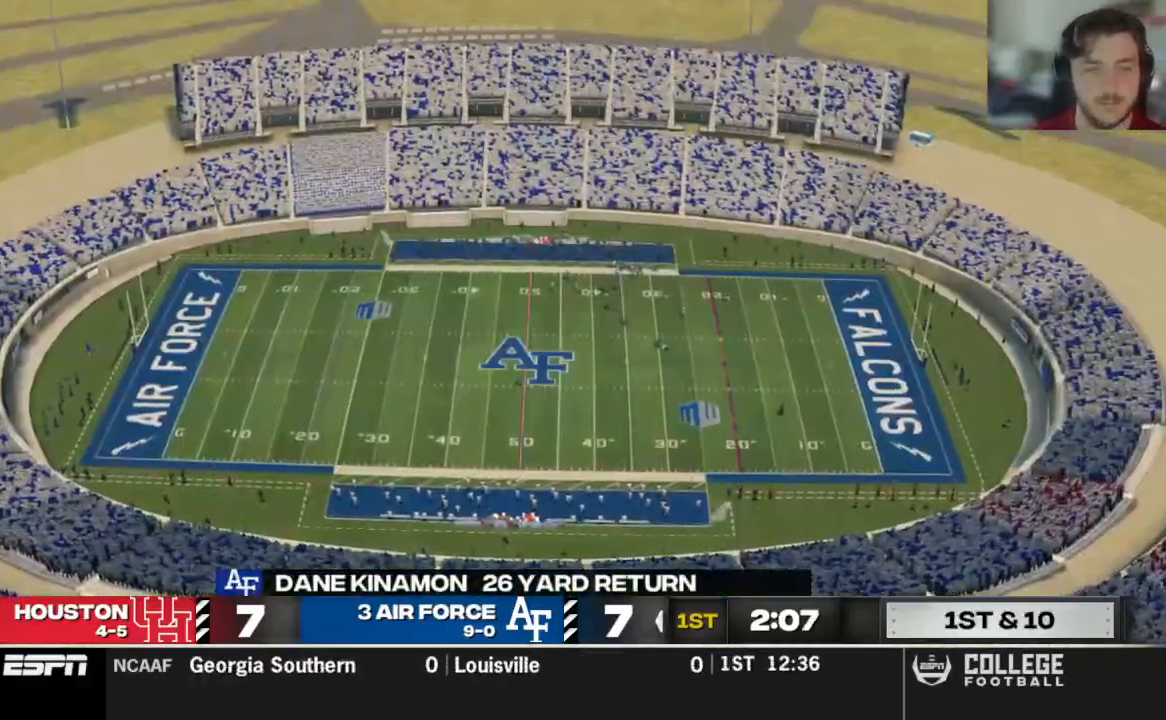
{"dt_ms": 500, "buttons": [], "left_stick": "center", "right_stick": "center", "events": []}
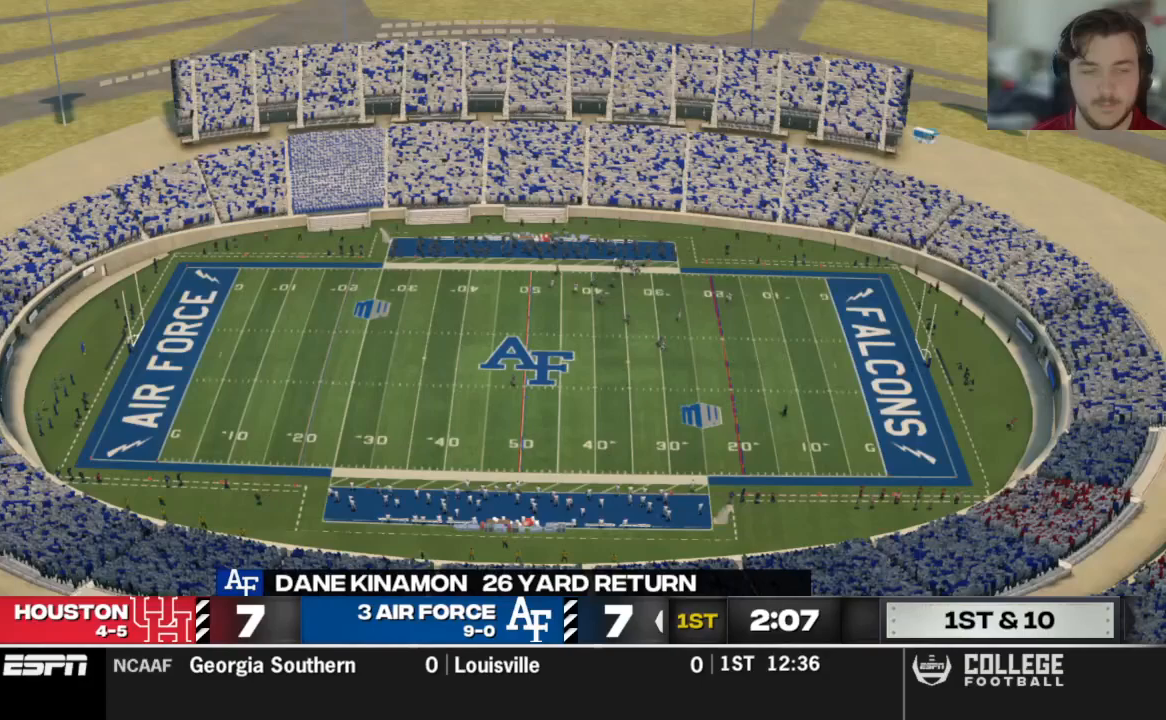
{"dt_ms": 500, "buttons": [], "left_stick": "center", "right_stick": "center", "events": []}
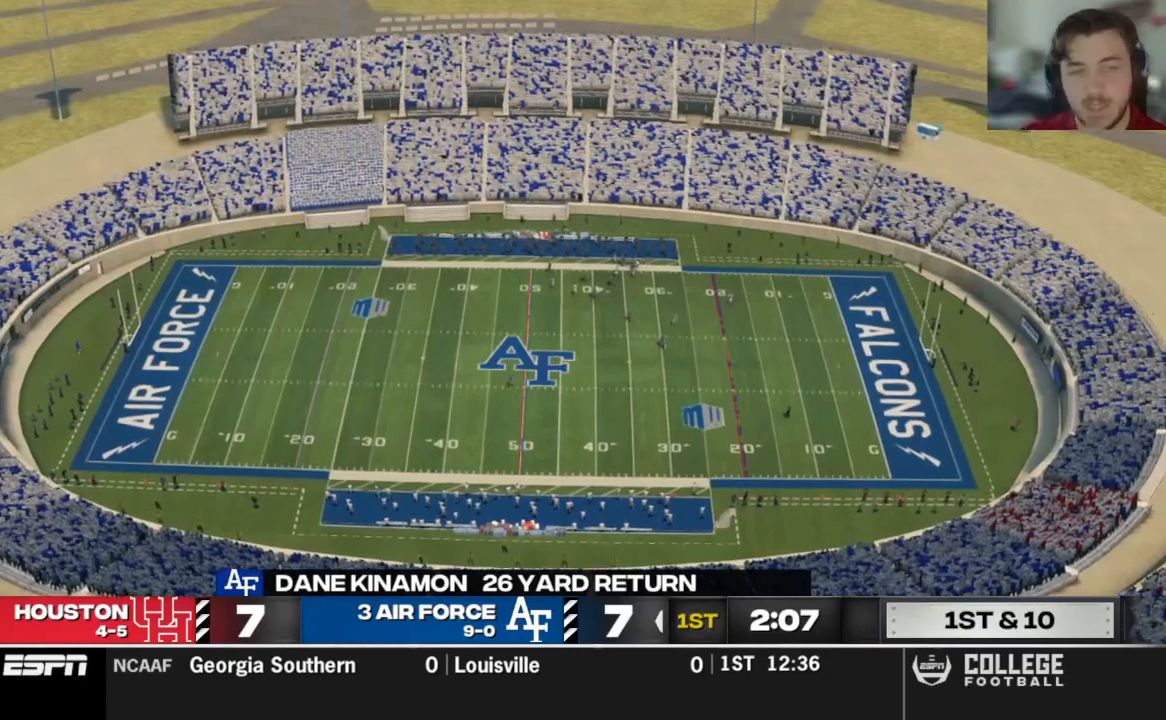
{"dt_ms": 500, "buttons": [], "left_stick": "center", "right_stick": "center", "events": []}
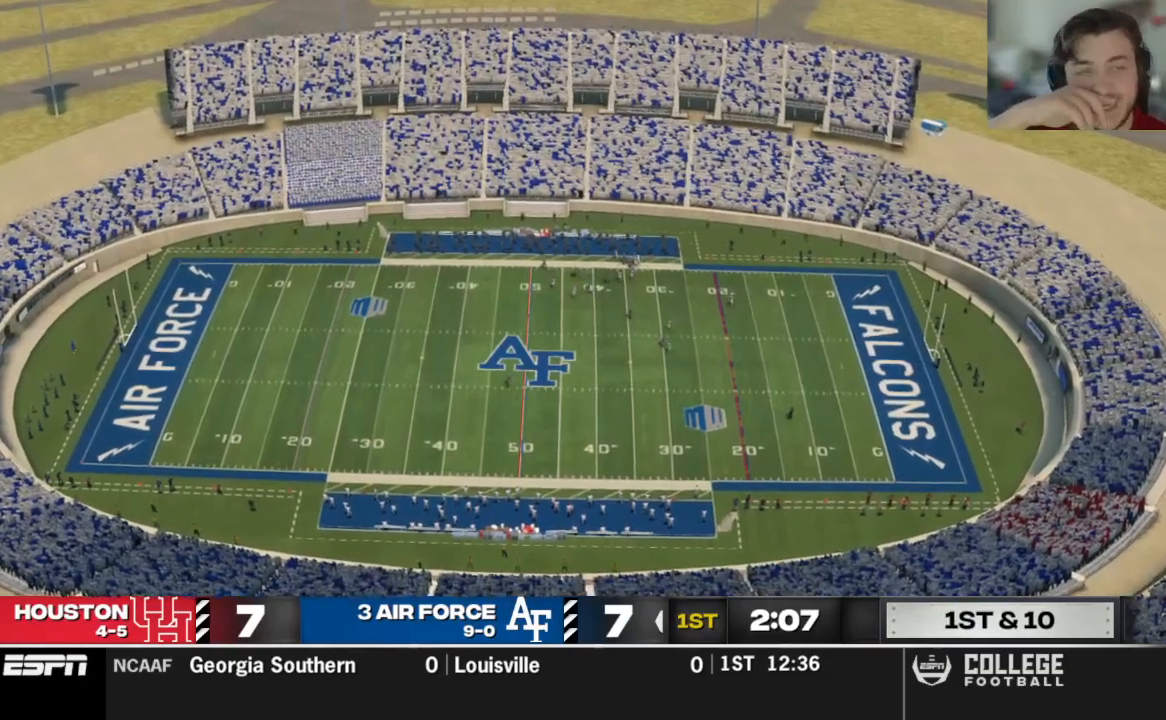
{"dt_ms": 500, "buttons": ["A"], "left_stick": "center", "right_stick": "center"}
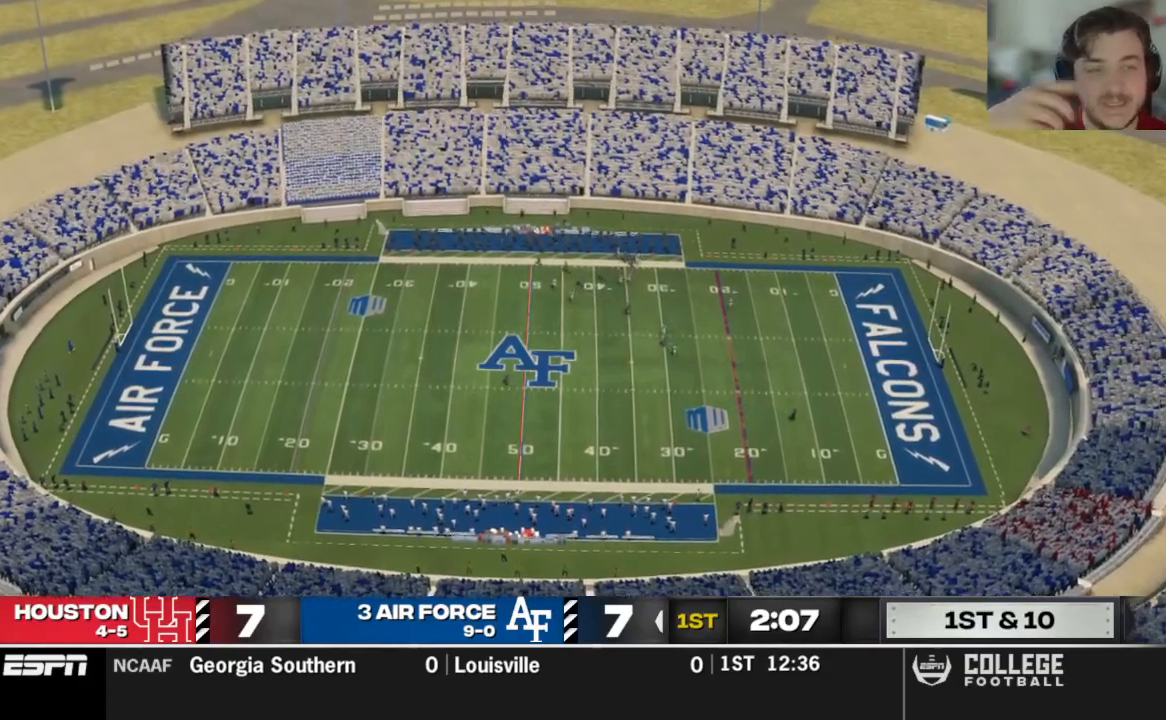
{"dt_ms": 1000, "buttons": [], "left_stick": "center", "right_stick": "center"}
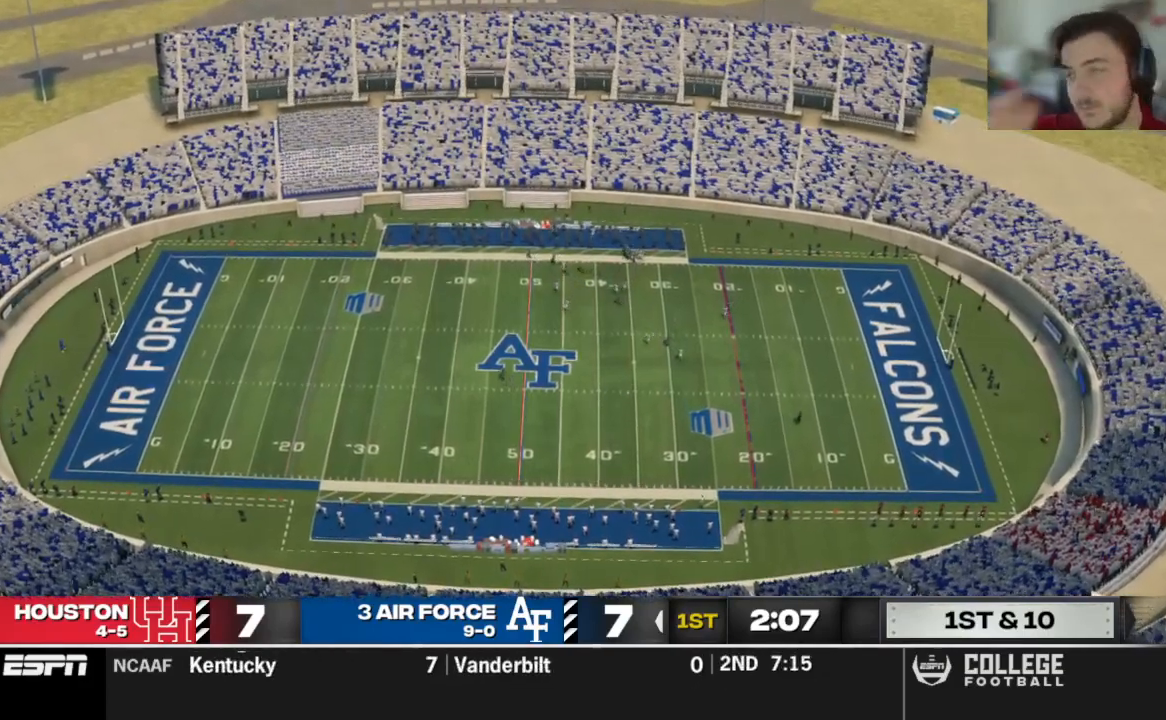
{"dt_ms": 500, "buttons": [], "left_stick": "center", "right_stick": "center", "events": []}
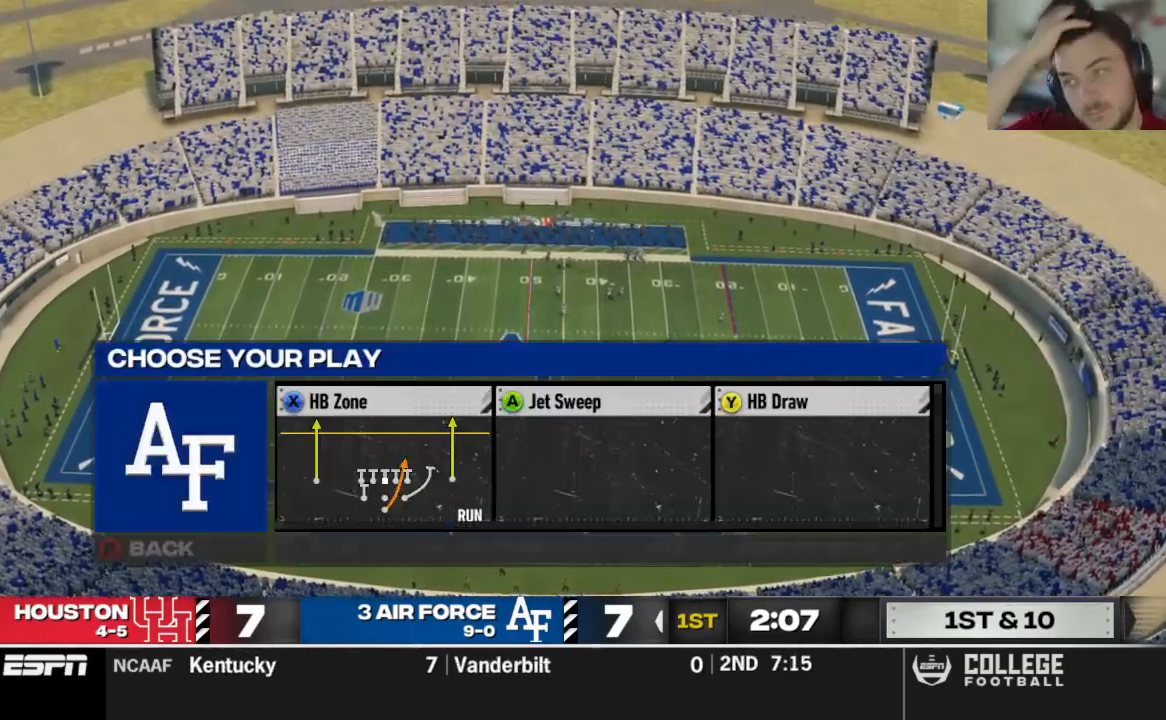
{"dt_ms": 500, "buttons": [], "left_stick": "center", "right_stick": "center", "events": []}
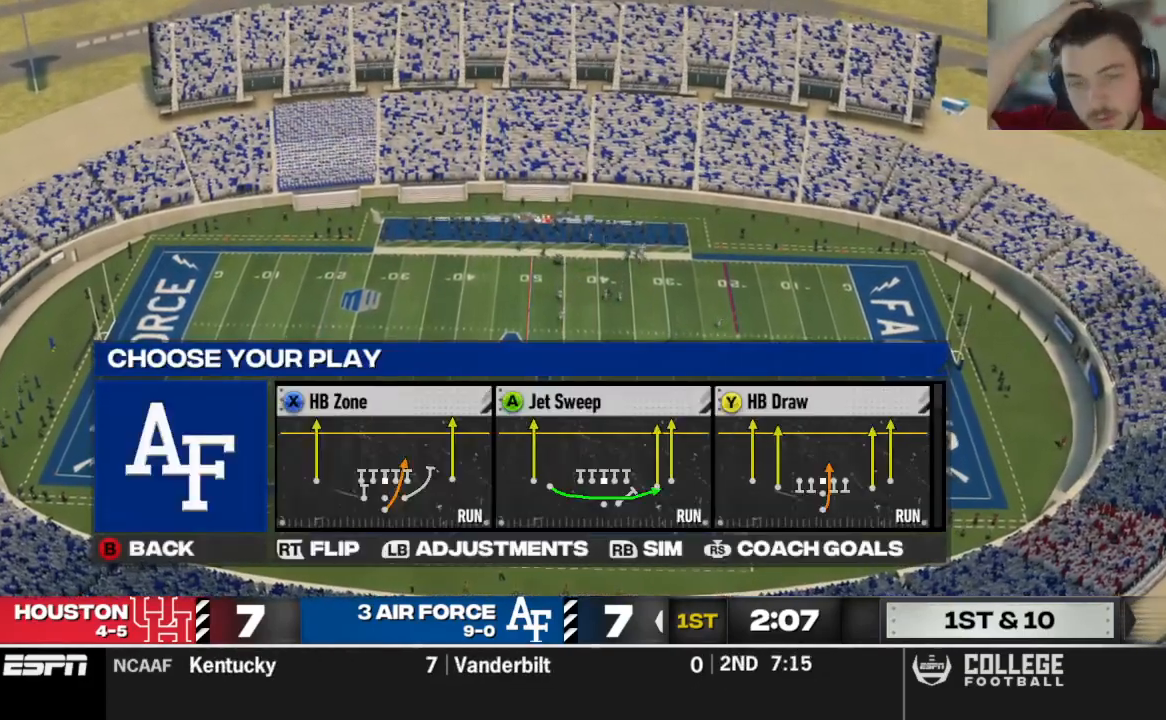
{"dt_ms": 500, "buttons": [], "left_stick": "center", "right_stick": "center", "events": [[167, "DPAD_DOWN", "down"], [312, "DPAD_DOWN", "up"]]}
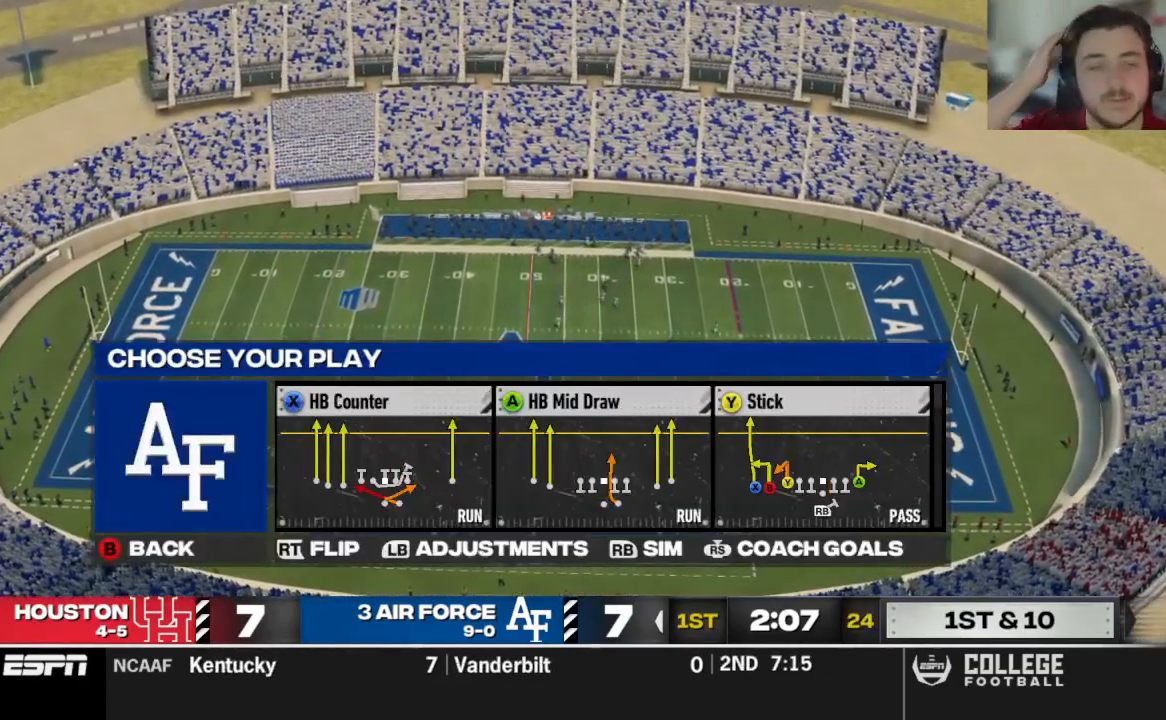
{"dt_ms": 1000, "buttons": [], "left_stick": "center", "right_stick": "center"}
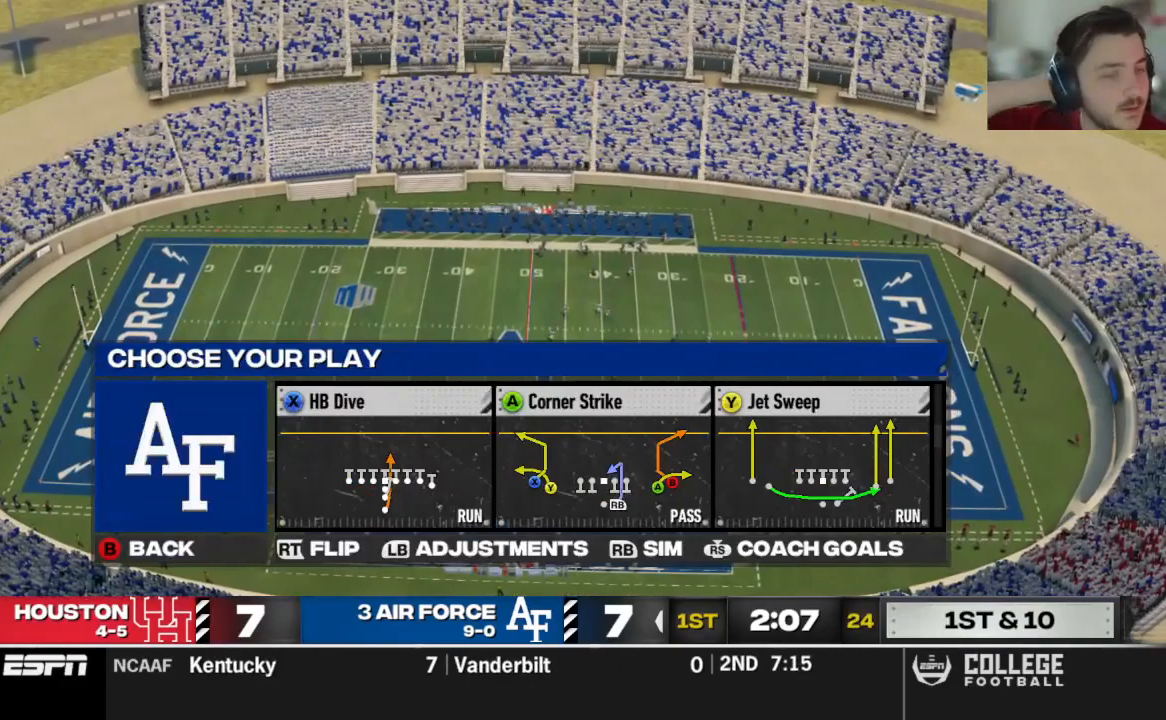
{"dt_ms": 500, "buttons": [], "left_stick": "center", "right_stick": "center"}
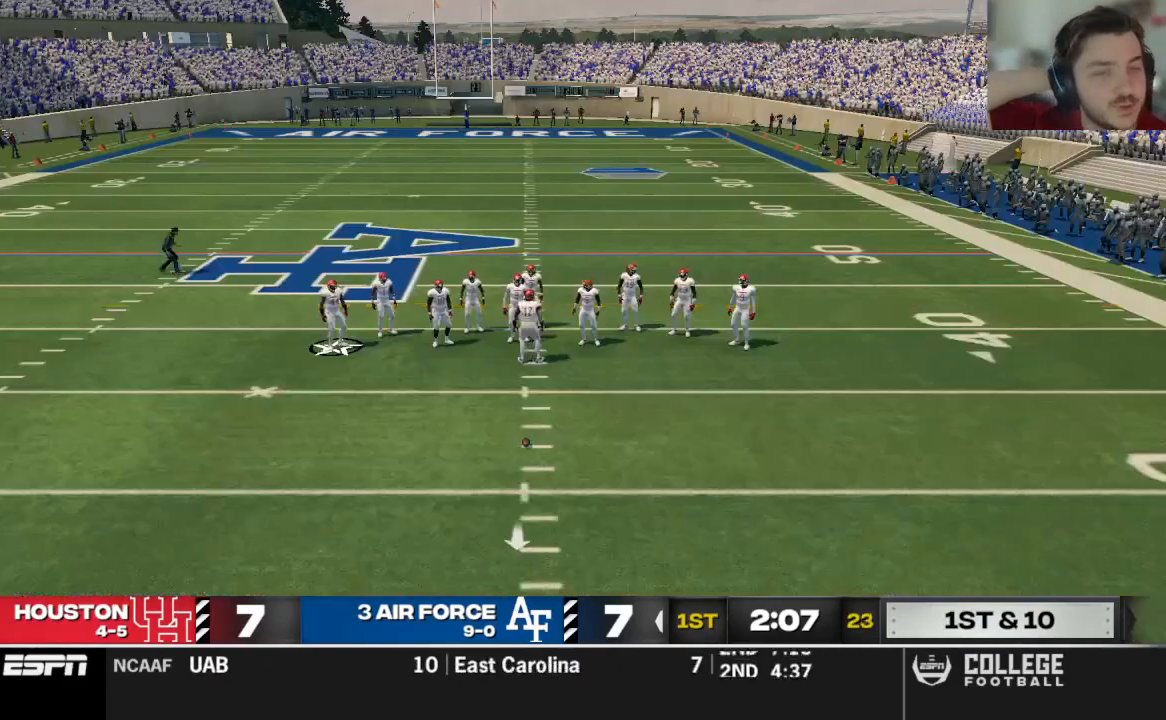
{"dt_ms": 500, "buttons": [], "left_stick": "center", "right_stick": "center", "events": []}
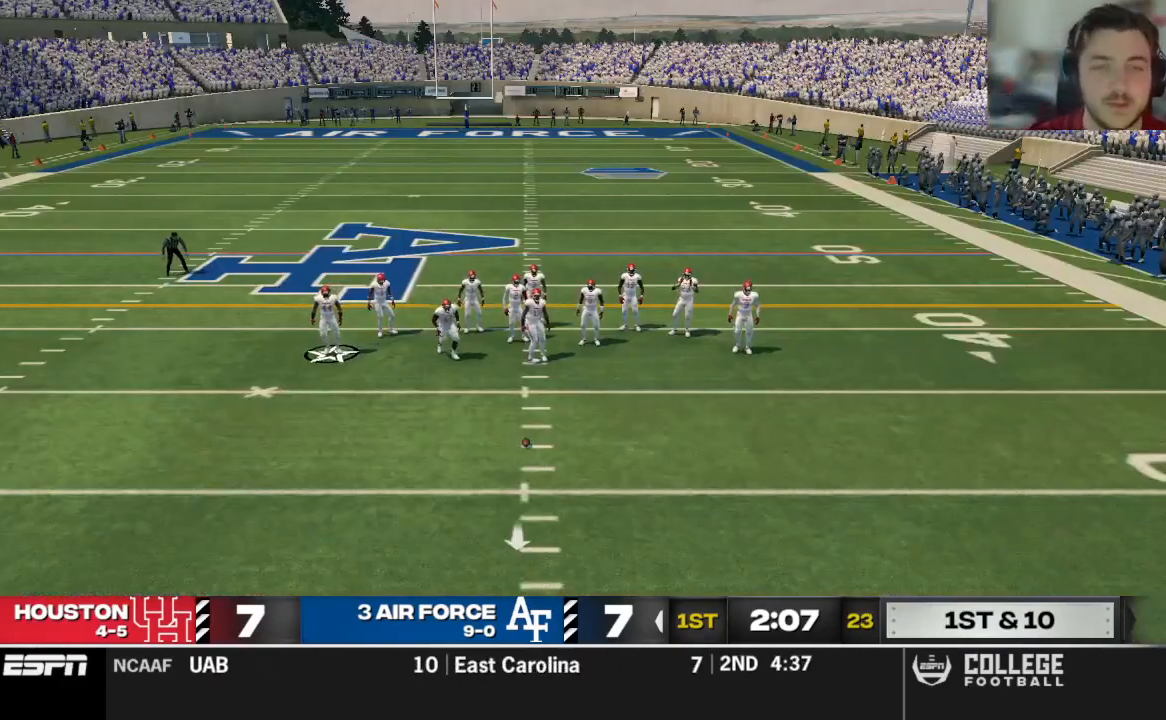
{"dt_ms": 500, "buttons": [], "left_stick": "center", "right_stick": "center", "events": []}
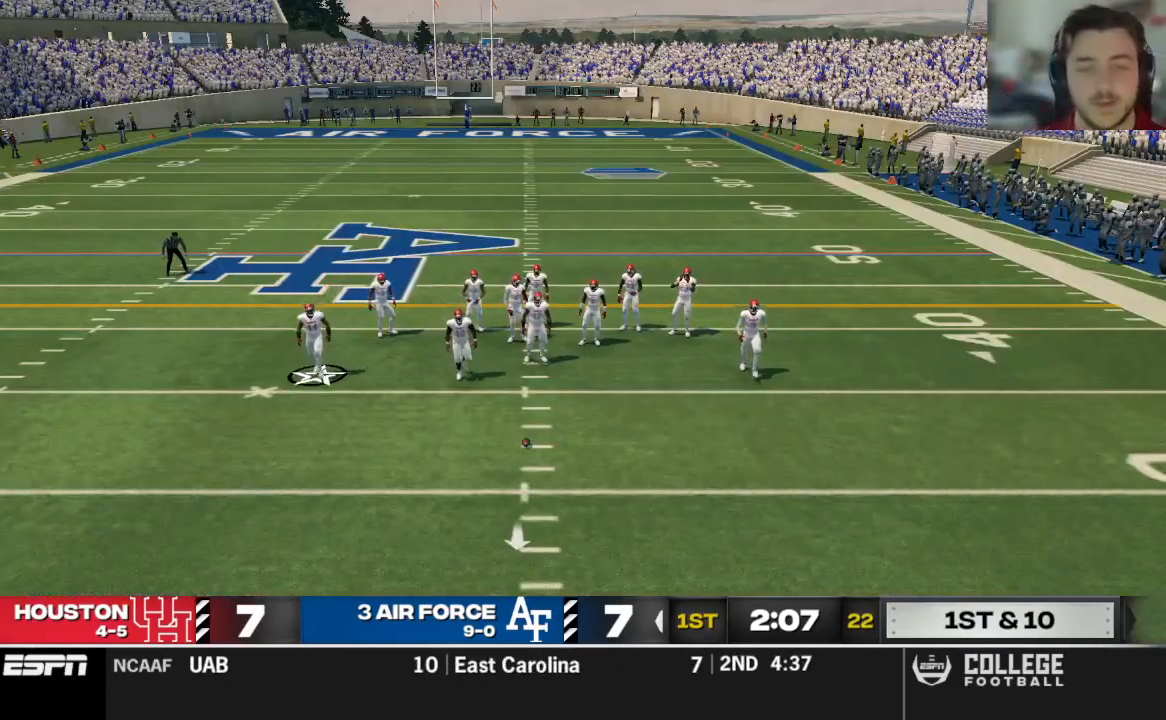
{"dt_ms": 500, "buttons": [], "left_stick": "center", "right_stick": "center", "events": [[333, "A", "down"], [458, "A", "up"]]}
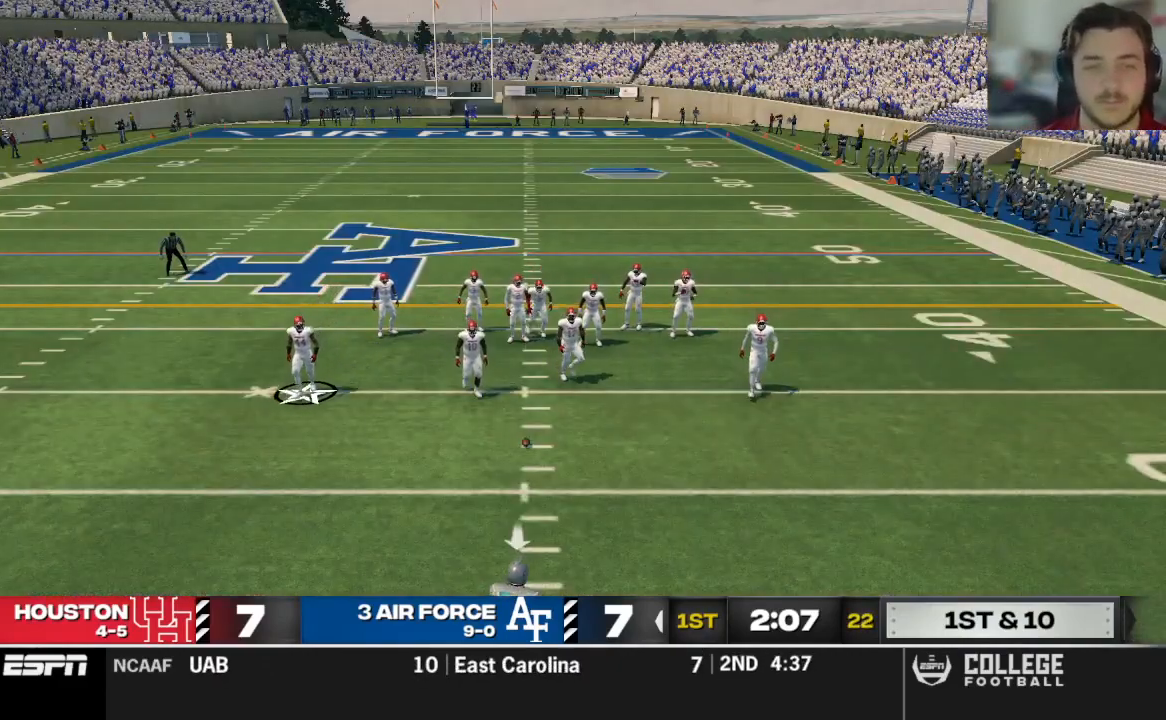
{"dt_ms": 500, "buttons": [], "left_stick": "center", "right_stick": "center", "events": [[21, "A", "down"], [83, "A", "up"], [229, "A", "down"], [292, "A", "up"]]}
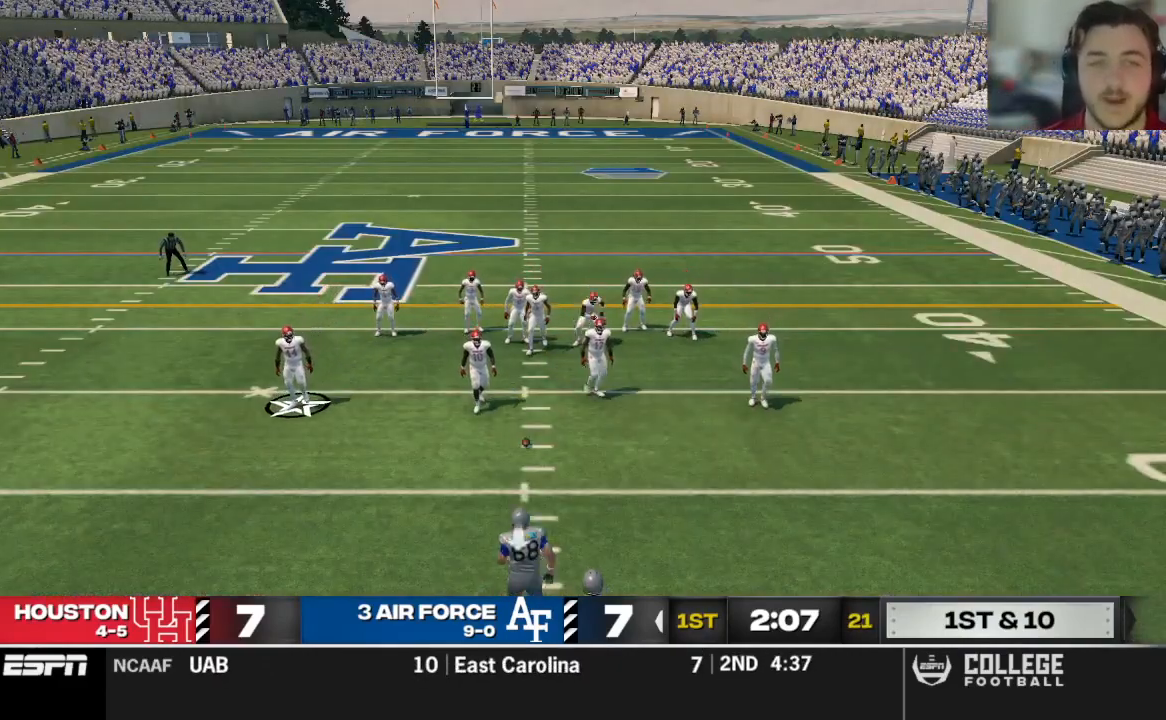
{"dt_ms": 500, "buttons": [], "left_stick": "center", "right_stick": "center", "events": [[188, "A", "down"], [208, "A", "up"], [333, "A", "down"], [438, "A", "up"]]}
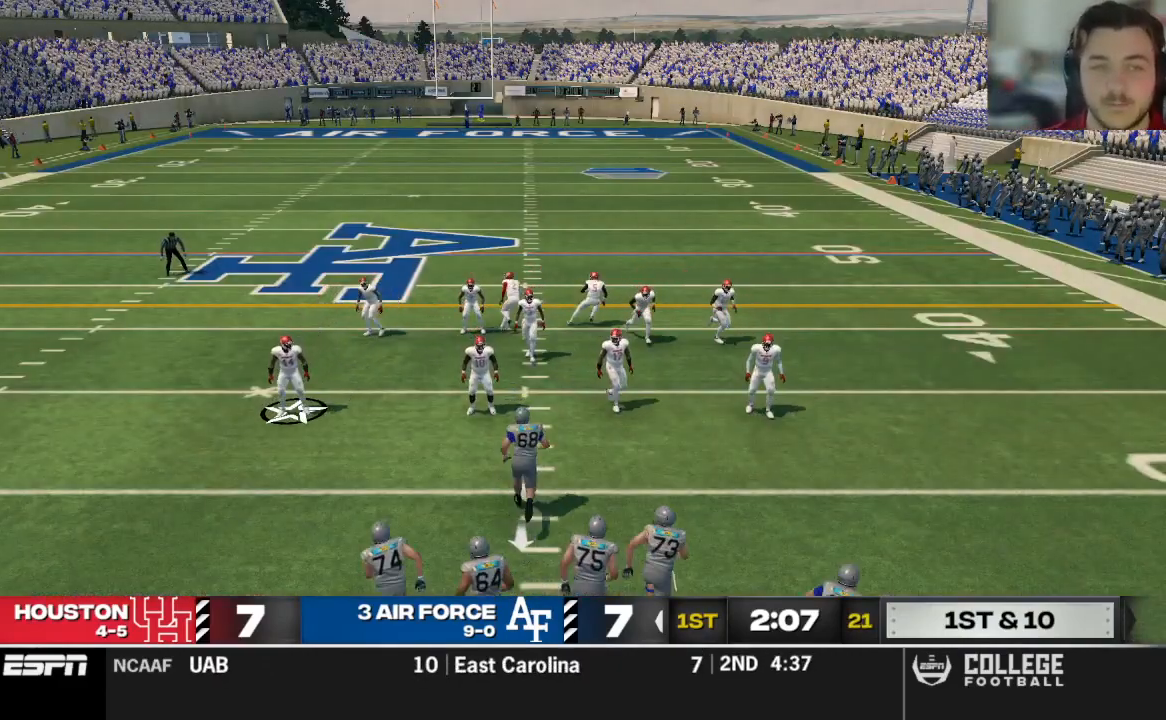
{"dt_ms": 500, "buttons": ["R2"], "left_stick": "center", "right_stick": "up", "events": [[208, "R2", "down"], [271, "right_stick", "up"]]}
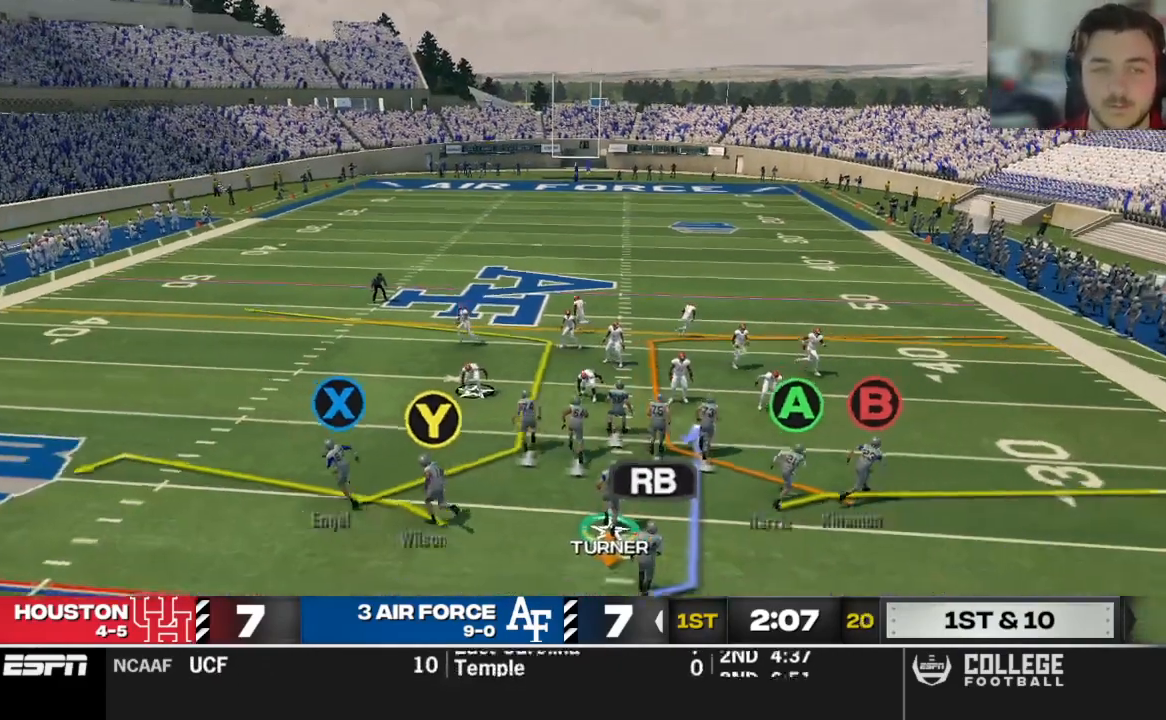
{"dt_ms": 500, "buttons": ["R2"], "left_stick": "center", "right_stick": "up", "events": []}
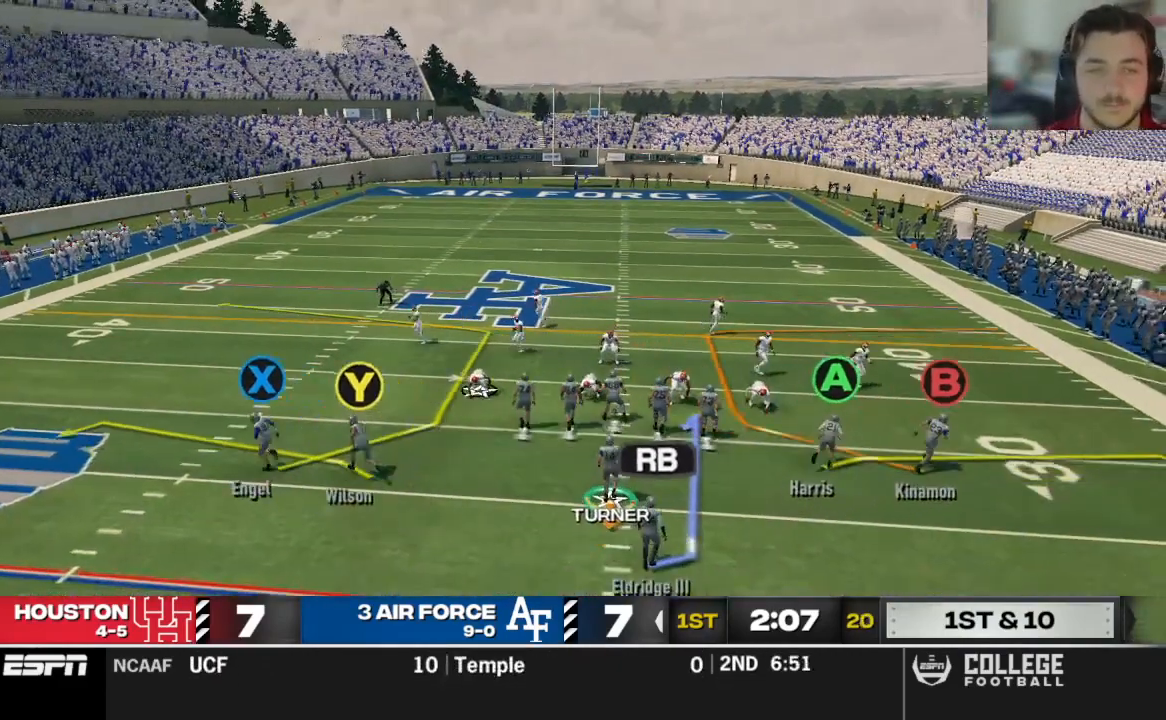
{"dt_ms": 500, "buttons": ["R2"], "left_stick": "center", "right_stick": "up", "events": []}
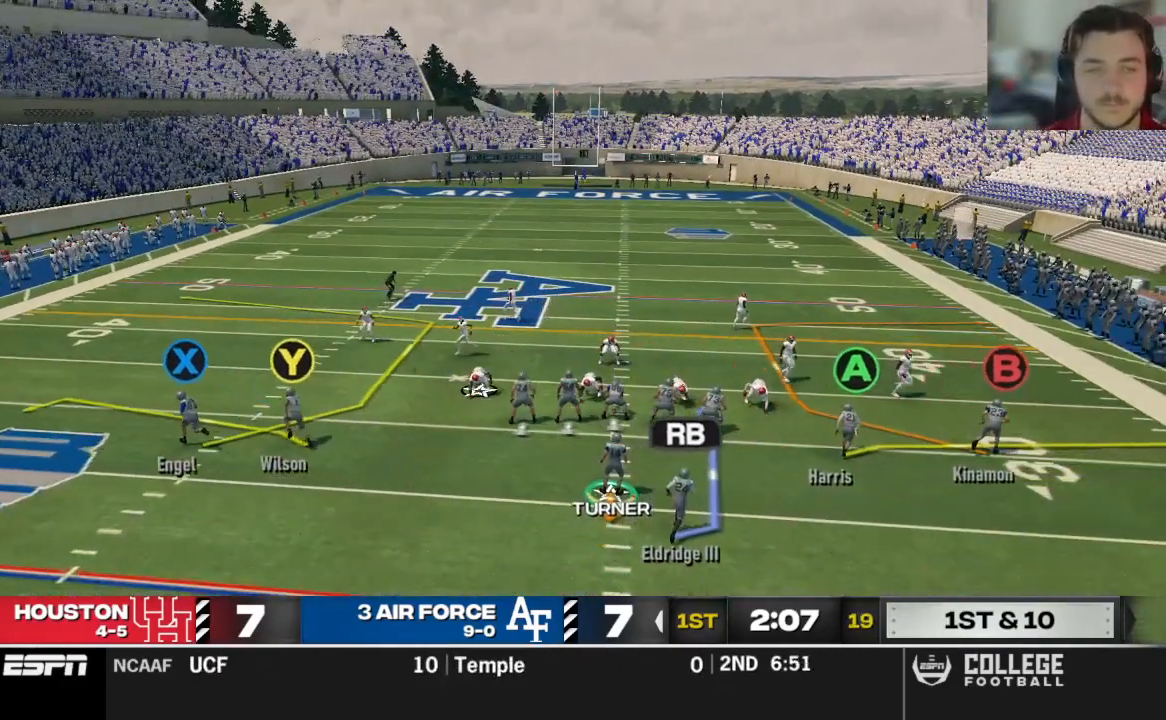
{"dt_ms": 500, "buttons": ["R2"], "left_stick": "center", "right_stick": "up", "events": []}
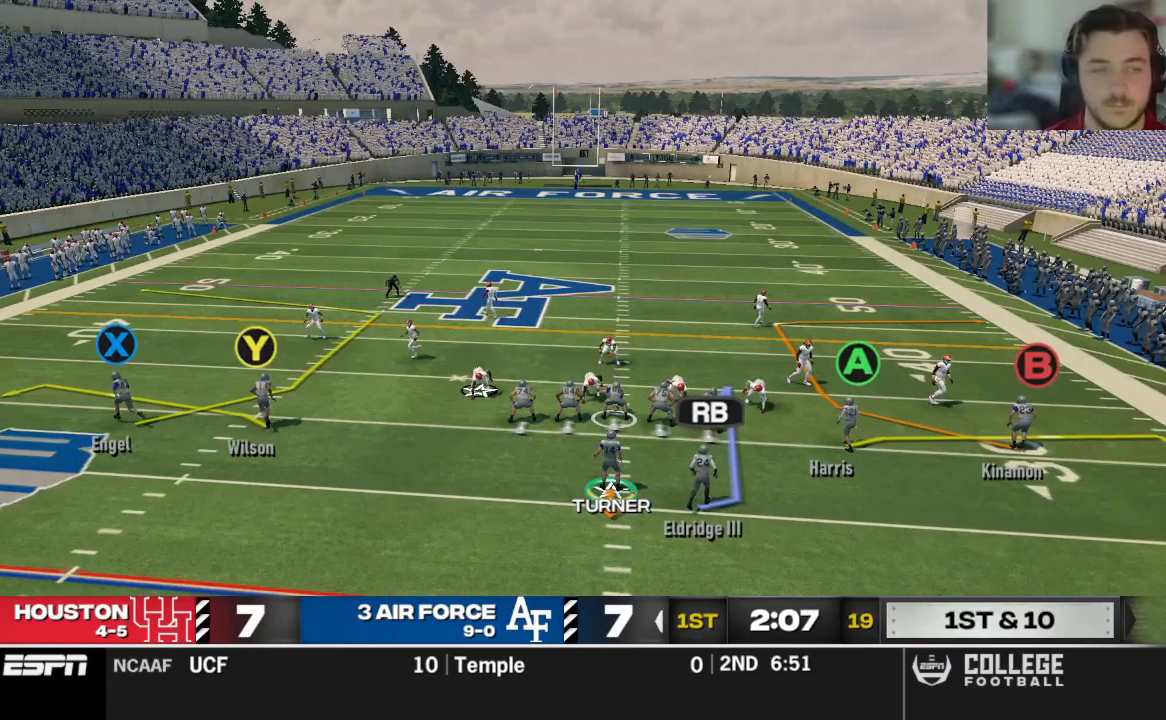
{"dt_ms": 500, "buttons": ["R2"], "left_stick": "center", "right_stick": "up", "events": []}
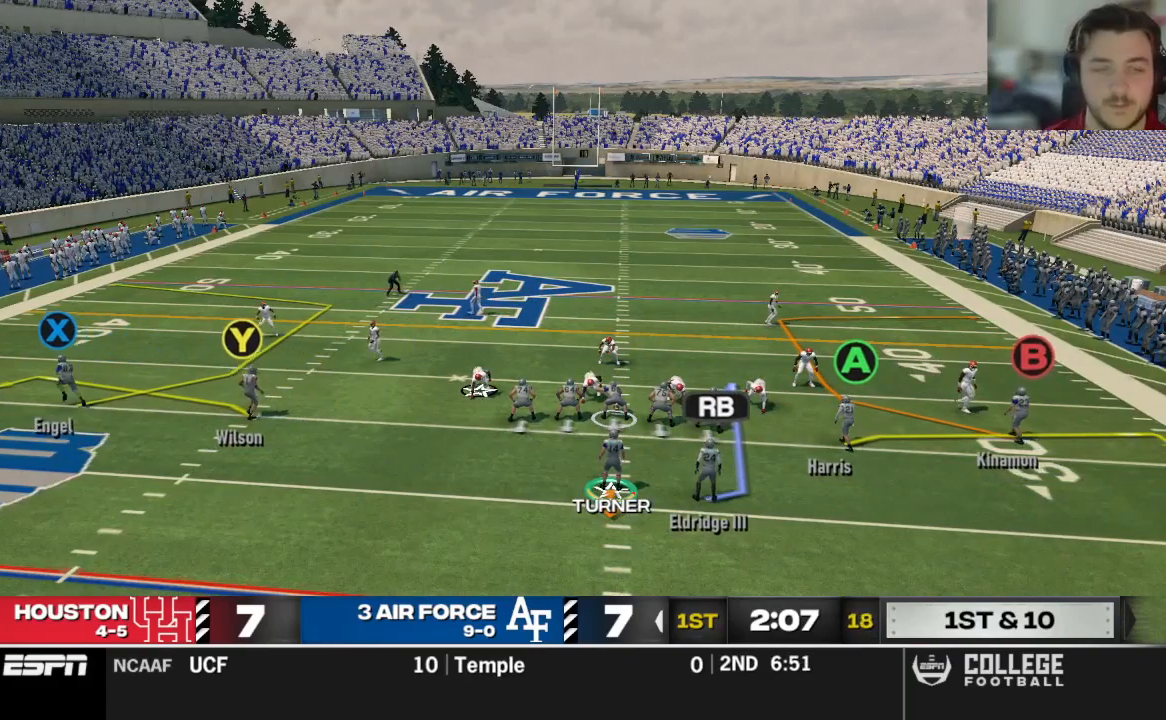
{"dt_ms": 500, "buttons": ["R2"], "left_stick": "center", "right_stick": "center", "events": [[500, "right_stick", "center"]]}
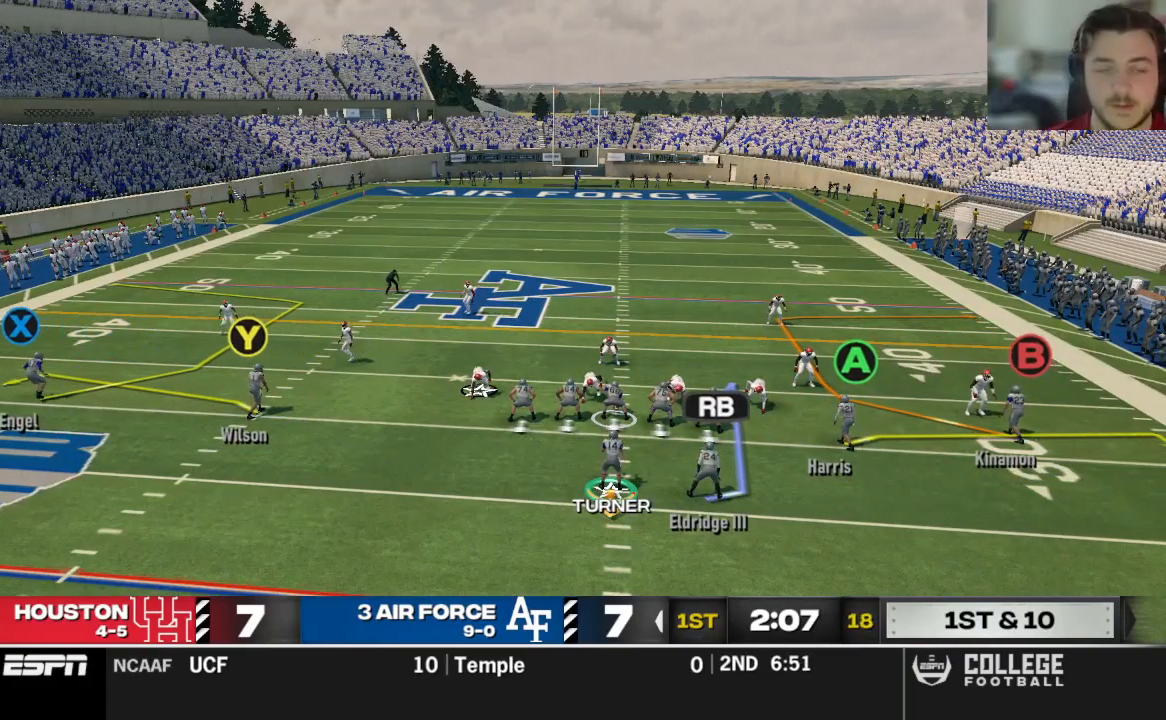
{"dt_ms": 500, "buttons": [], "left_stick": "center", "right_stick": "center", "events": [[21, "R2", "up"]]}
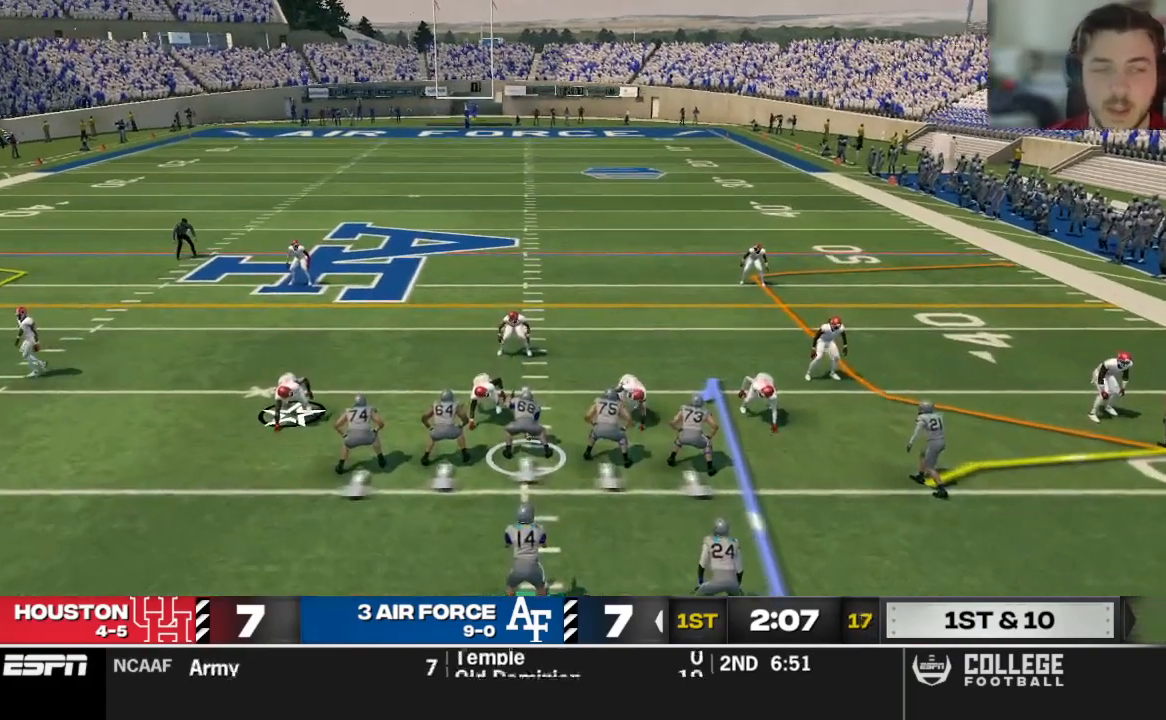
{"dt_ms": 500, "buttons": ["A"], "left_stick": "center", "right_stick": "center", "events": [[458, "A", "down"]]}
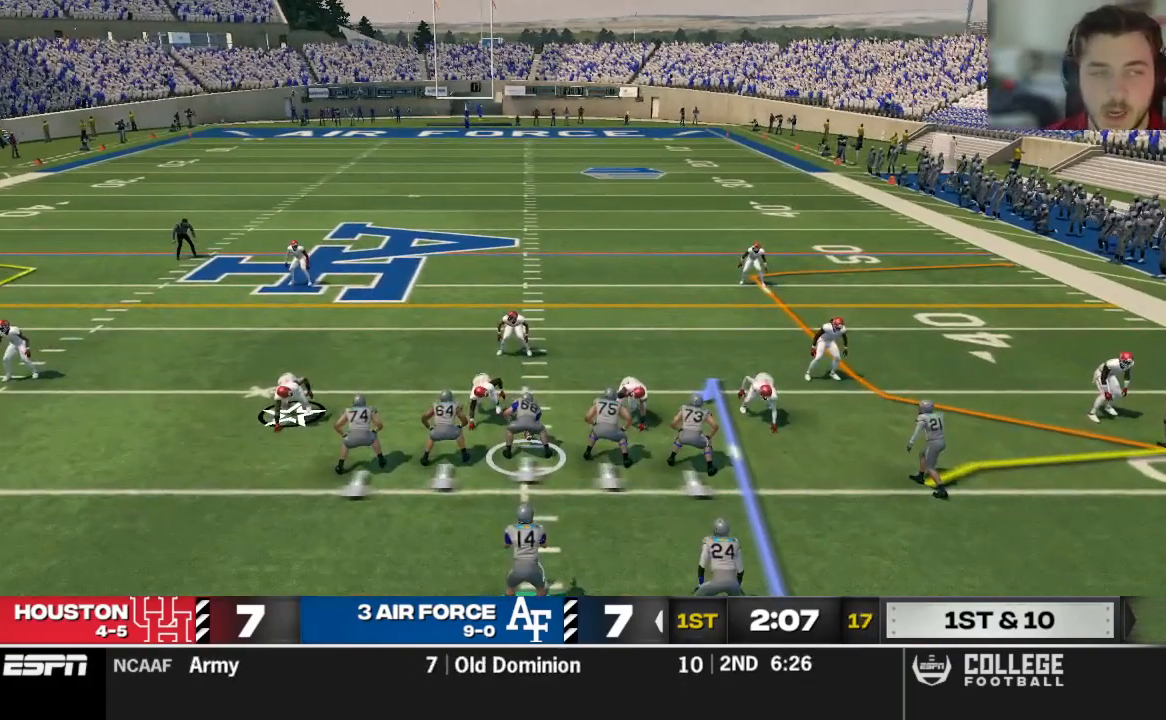
{"dt_ms": 500, "buttons": [], "left_stick": "center", "right_stick": "center", "events": [[83, "A", "up"], [333, "A", "down"], [500, "A", "up"]]}
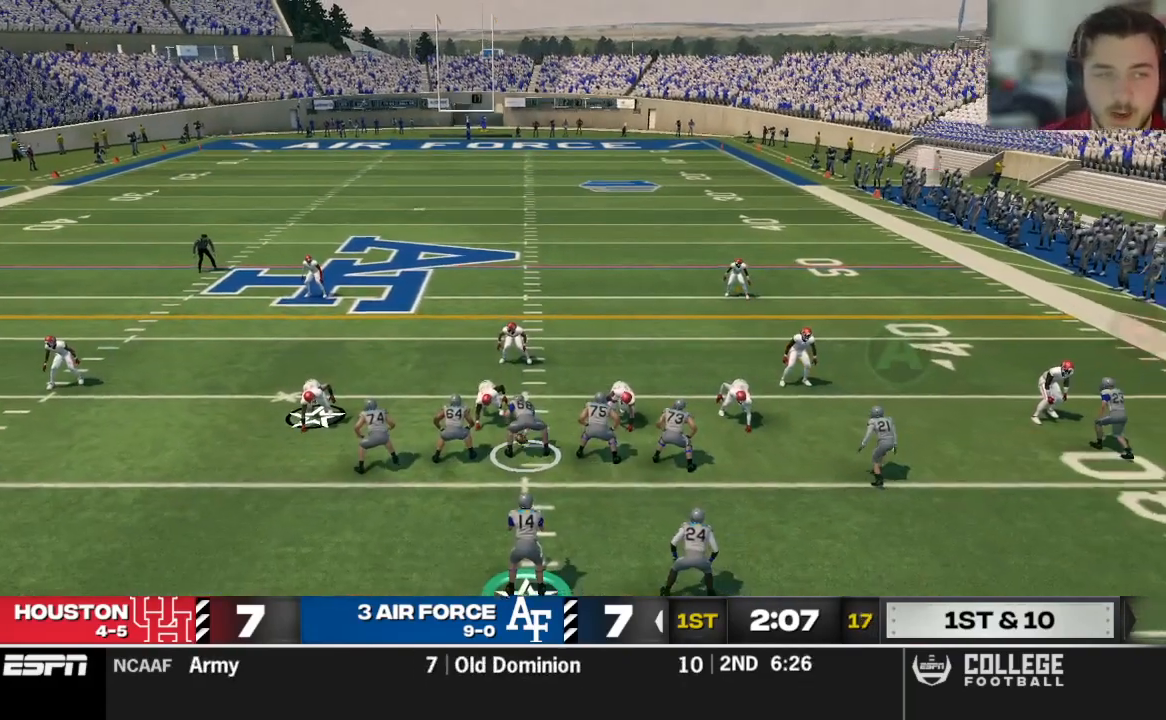
{"dt_ms": 500, "buttons": [], "left_stick": "center", "right_stick": "center", "events": []}
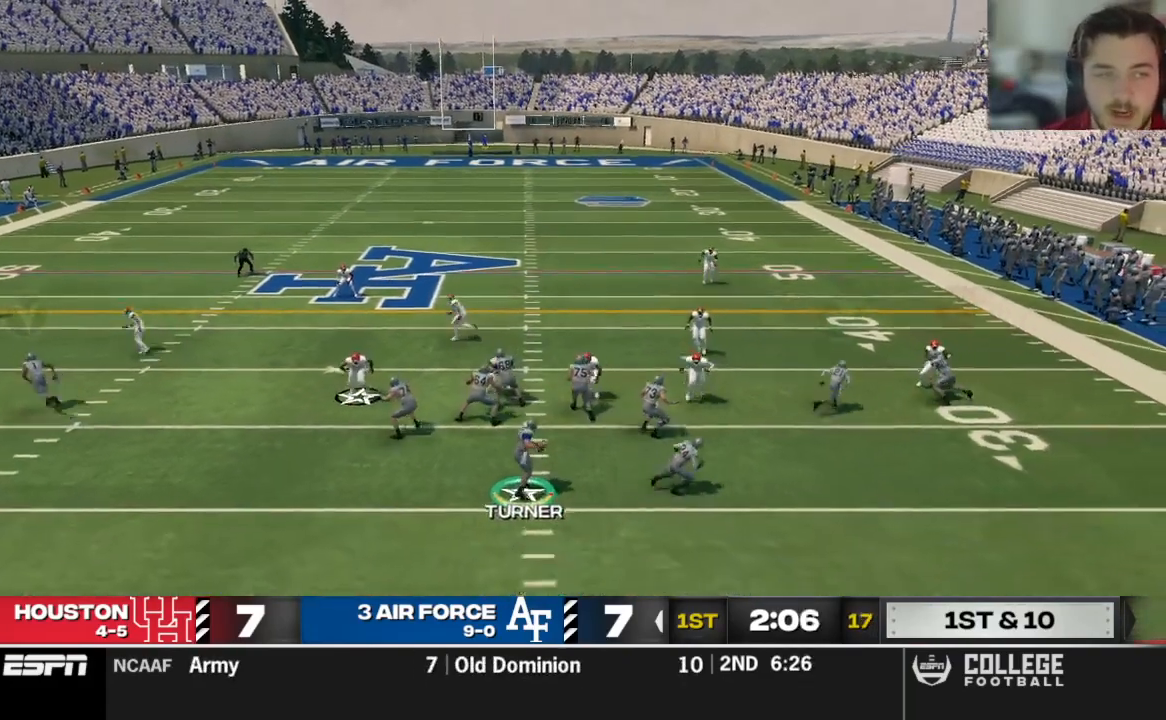
{"dt_ms": 500, "buttons": [], "left_stick": "down", "right_stick": "center", "events": [[479, "left_stick", "down"]]}
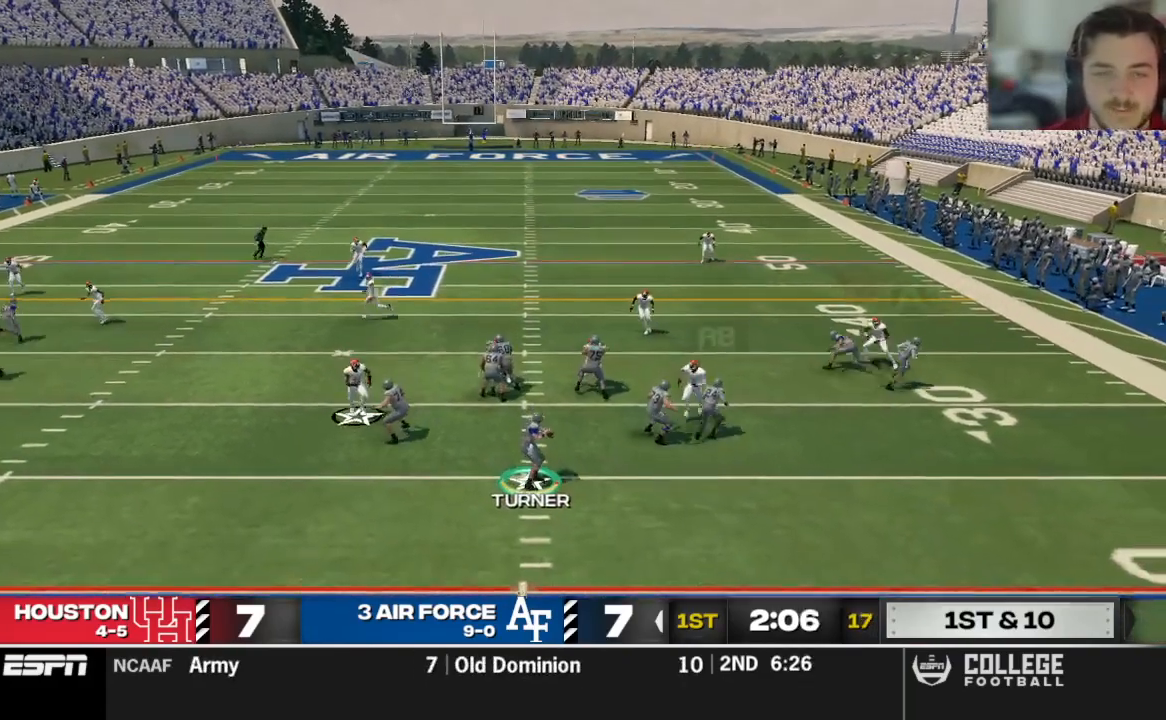
{"dt_ms": 500, "buttons": [], "left_stick": "center", "right_stick": "center", "events": [[500, "left_stick", "center"]]}
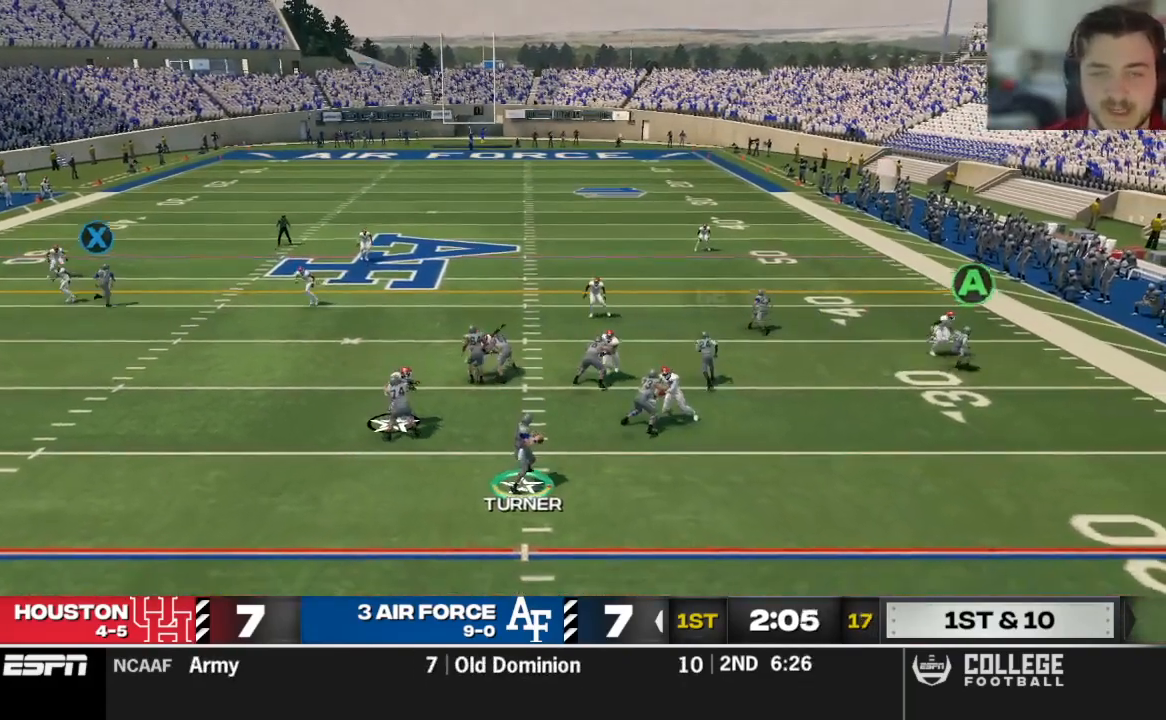
{"dt_ms": 500, "buttons": [], "left_stick": "down", "right_stick": "center", "events": [[375, "left_stick", "down"]]}